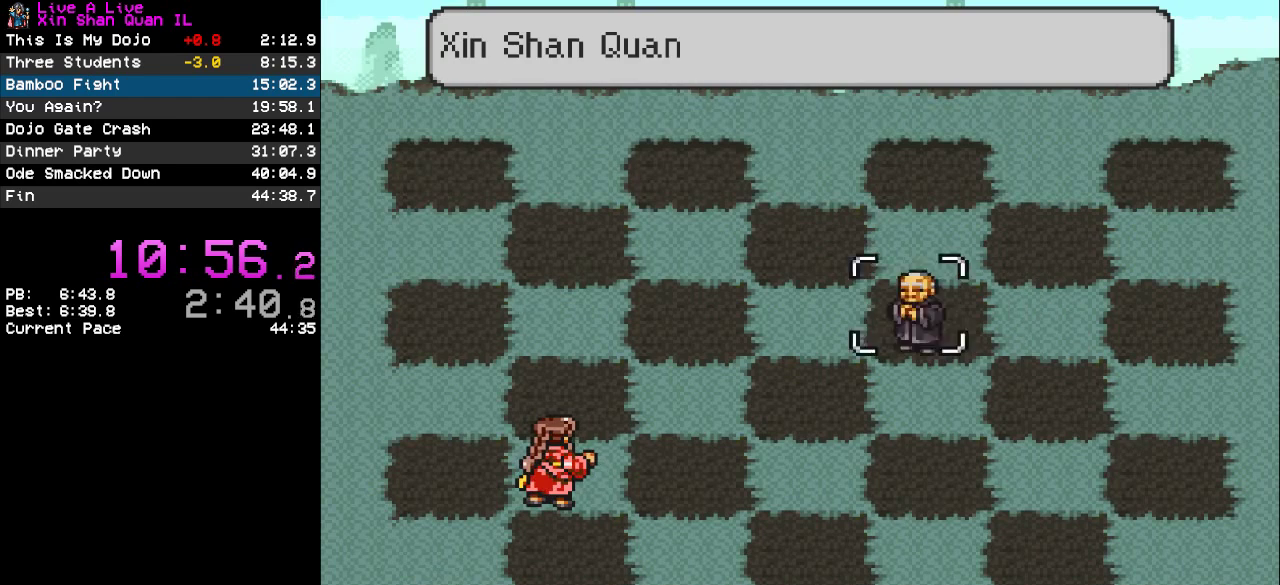
Gameplay with a controller (PlayStation layout); each line is a JSON object with the inputs held at the frame after it. "events" lists button and stick changes between this image and that frame as [ms after this image, input, new state], when the widget could be followed in between. Not read: L3 R3.
{"buttons": ["DPAD_DOWN"], "events": [[267, "CROSS", "up"], [333, "DPAD_LEFT", "up"], [400, "DPAD_DOWN", "down"]]}
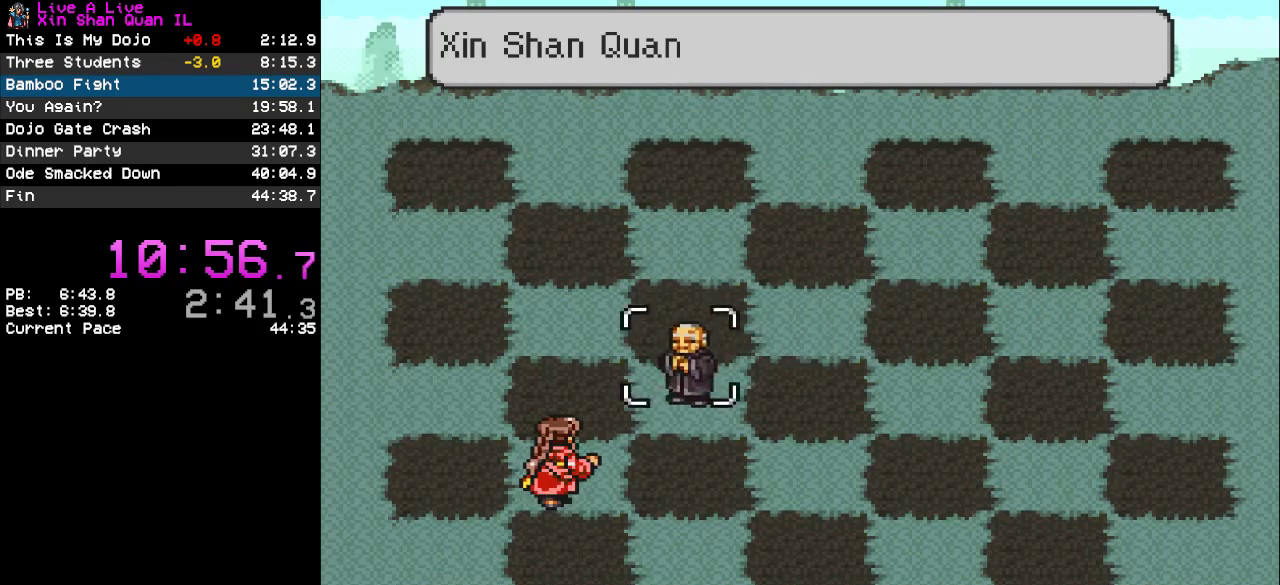
{"buttons": [], "events": [[67, "DPAD_DOWN", "up"], [133, "TRIANGLE", "down"], [200, "TRIANGLE", "up"], [267, "TRIANGLE", "down"], [367, "TRIANGLE", "up"]]}
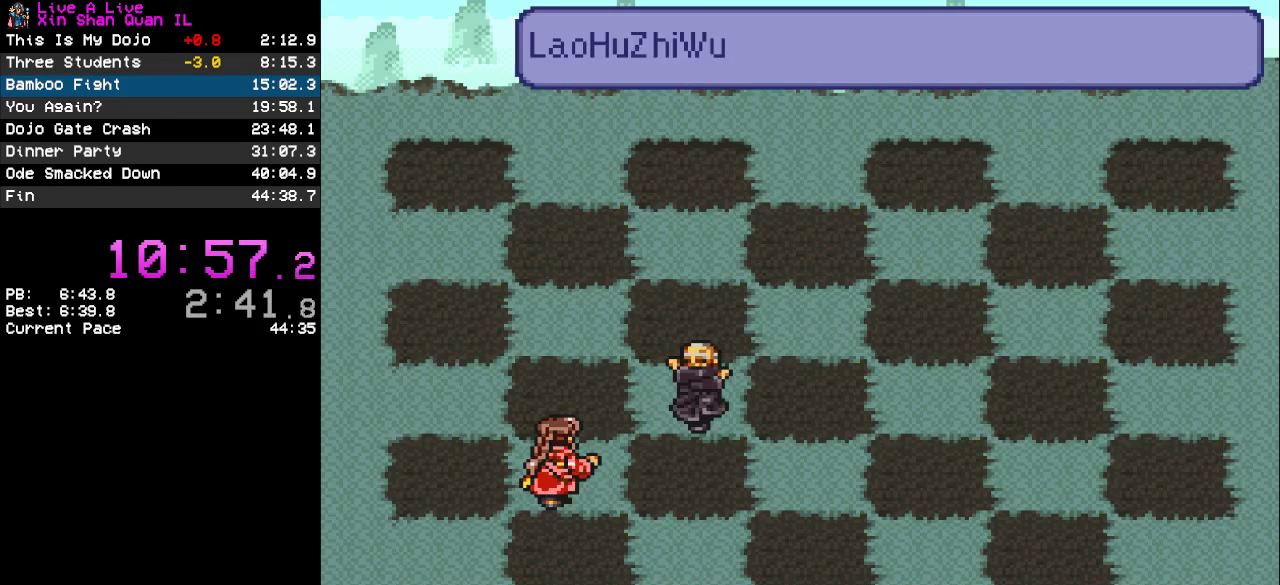
{"buttons": [], "events": []}
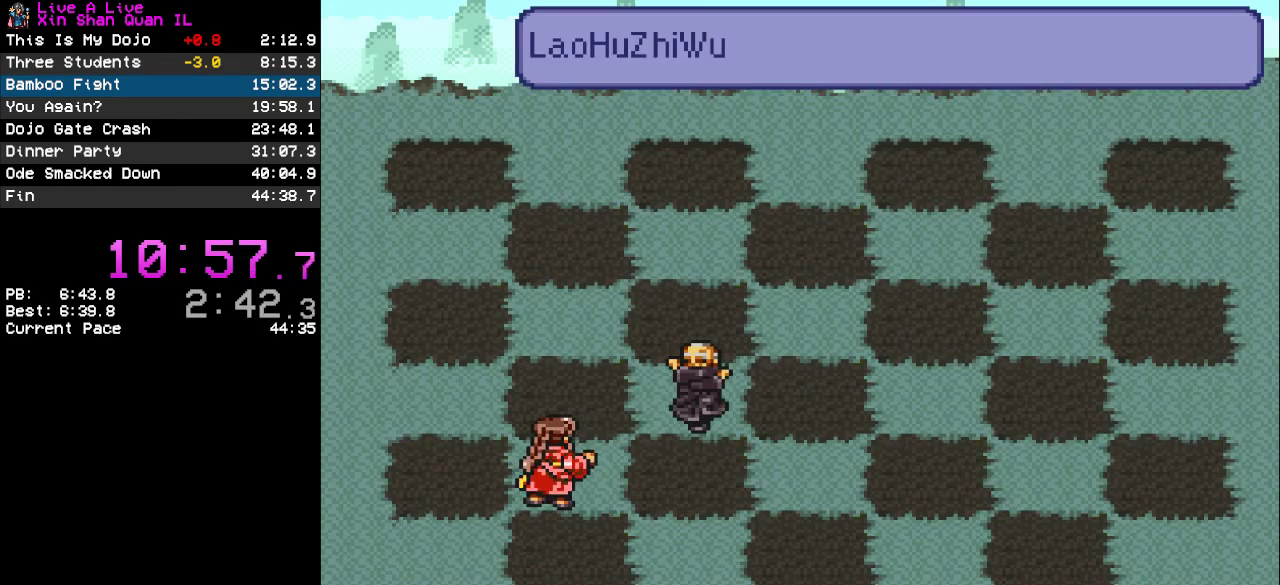
{"buttons": [], "events": []}
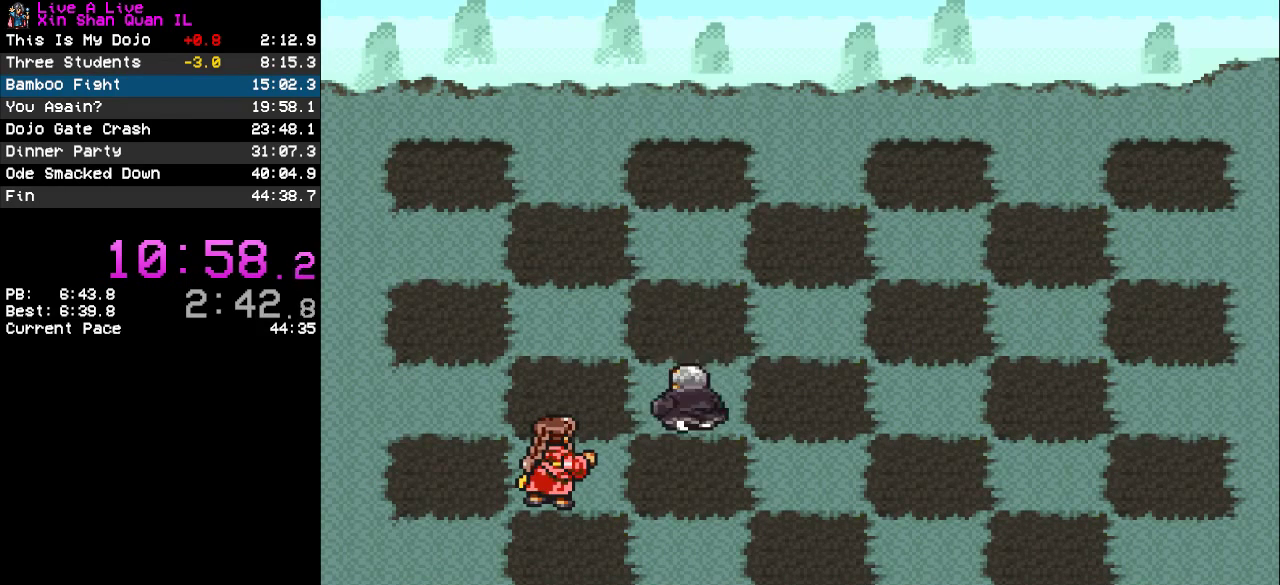
{"buttons": [], "events": []}
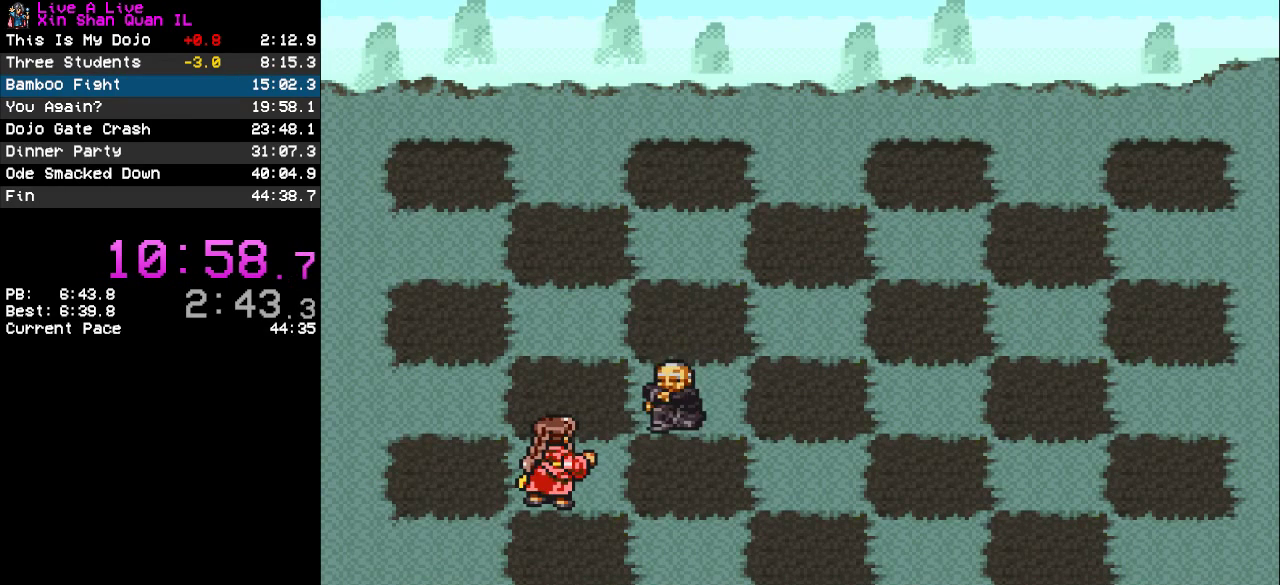
{"buttons": [], "events": []}
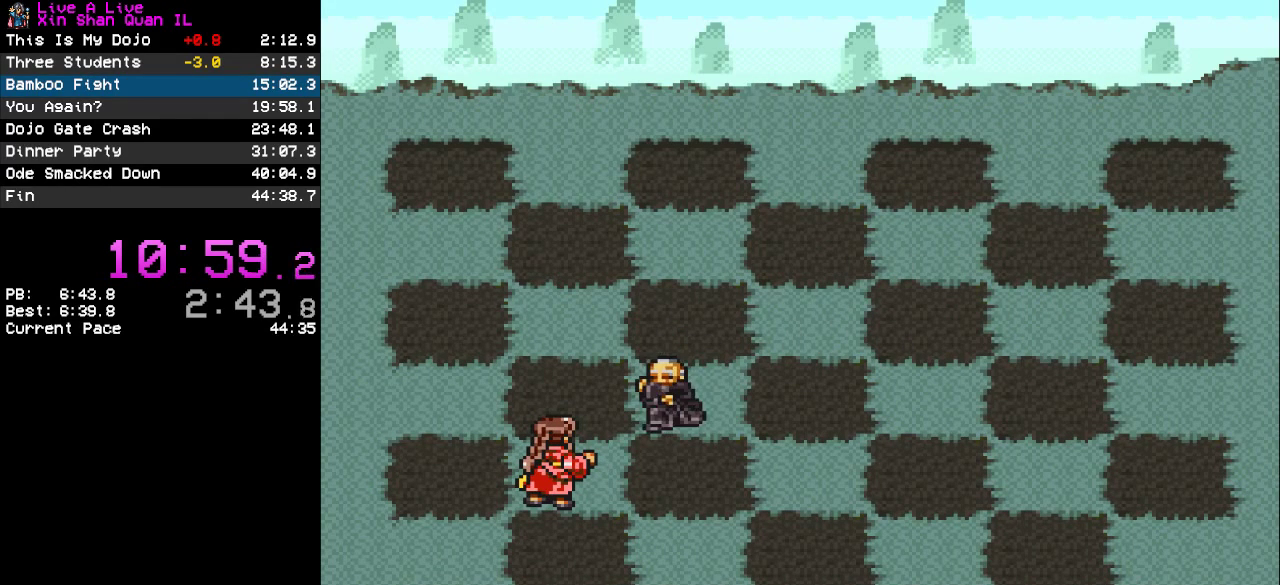
{"buttons": [], "events": []}
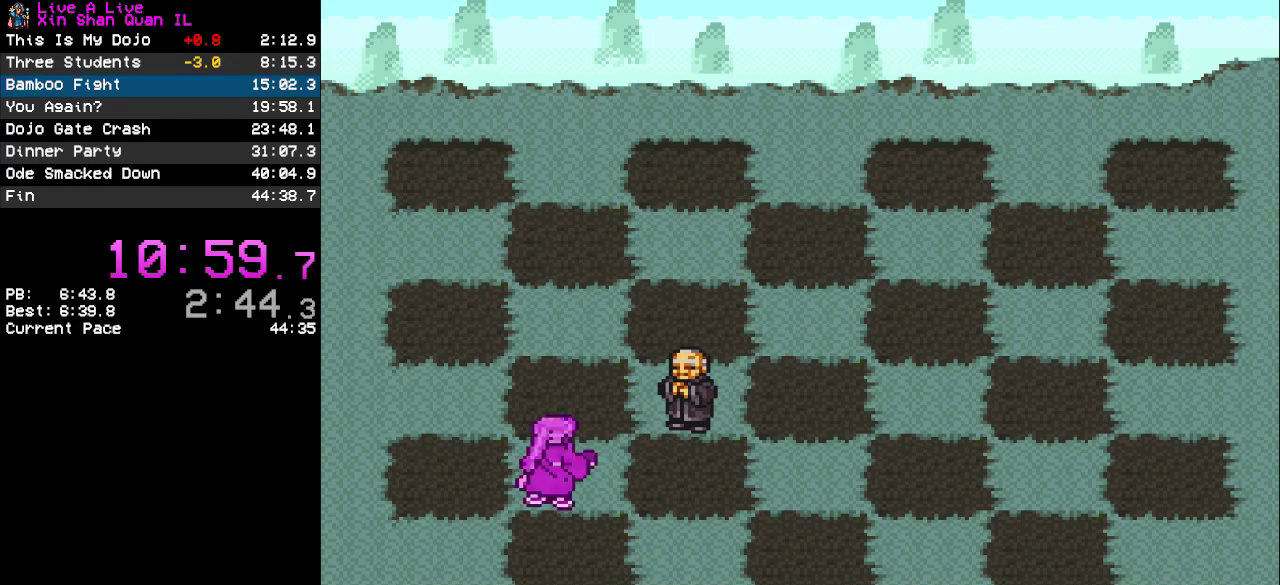
{"buttons": [], "events": []}
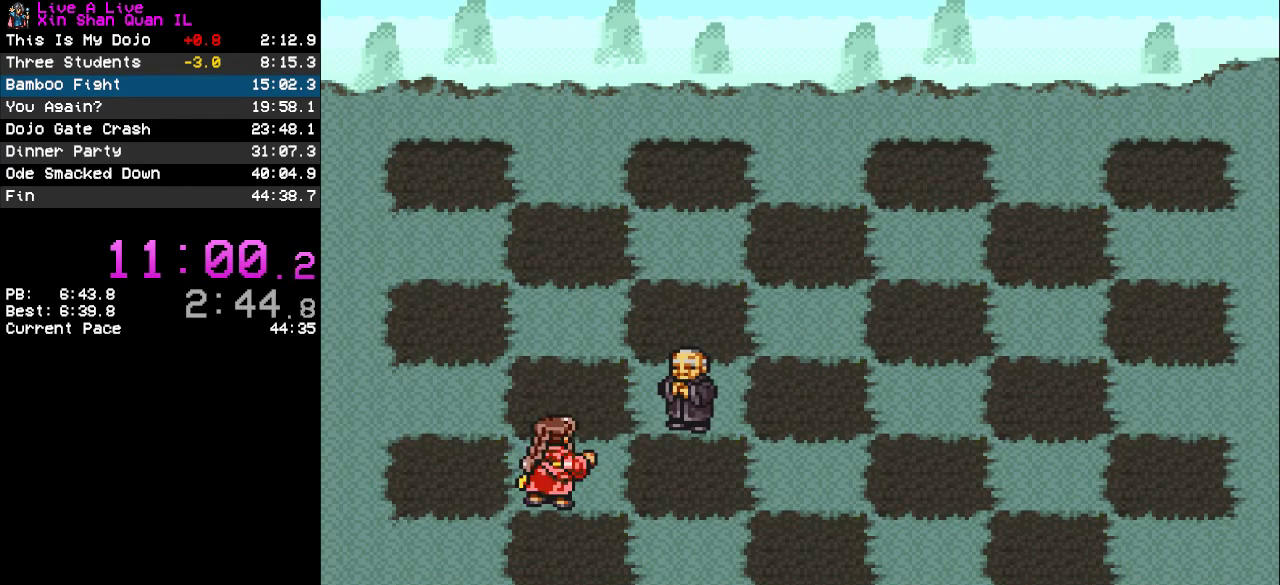
{"buttons": [], "events": []}
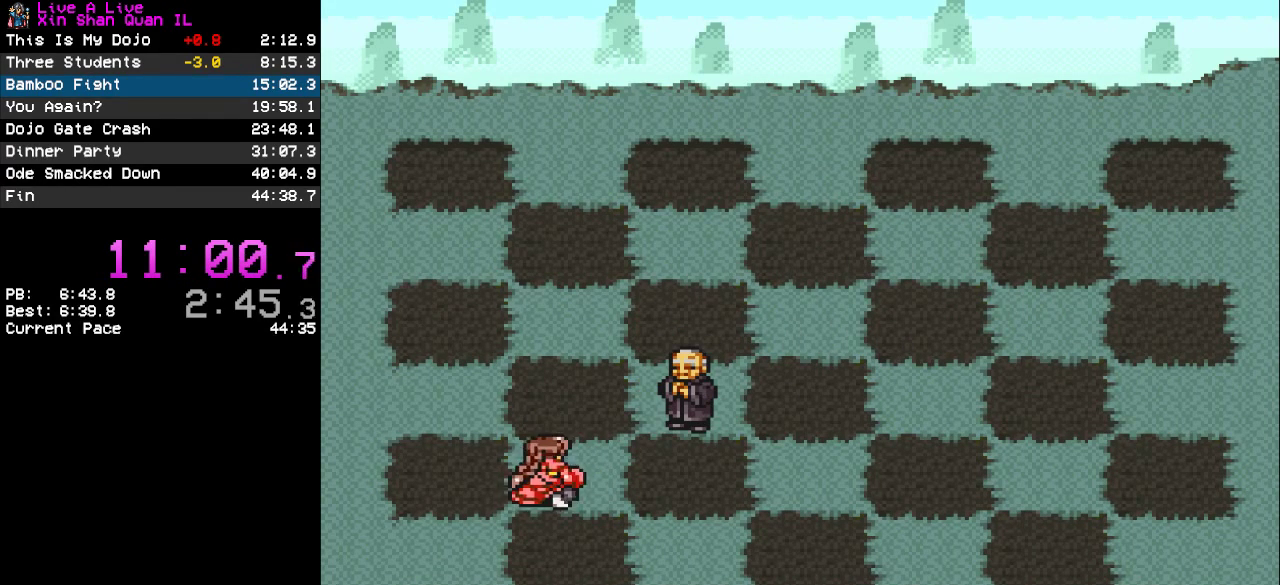
{"buttons": [], "events": []}
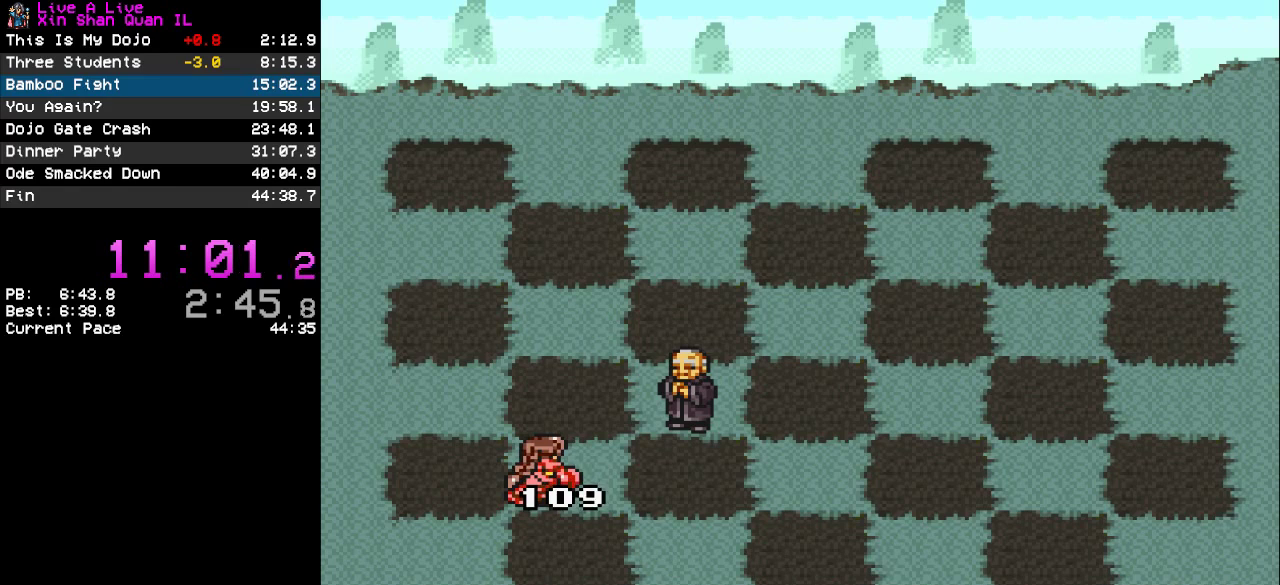
{"buttons": [], "events": []}
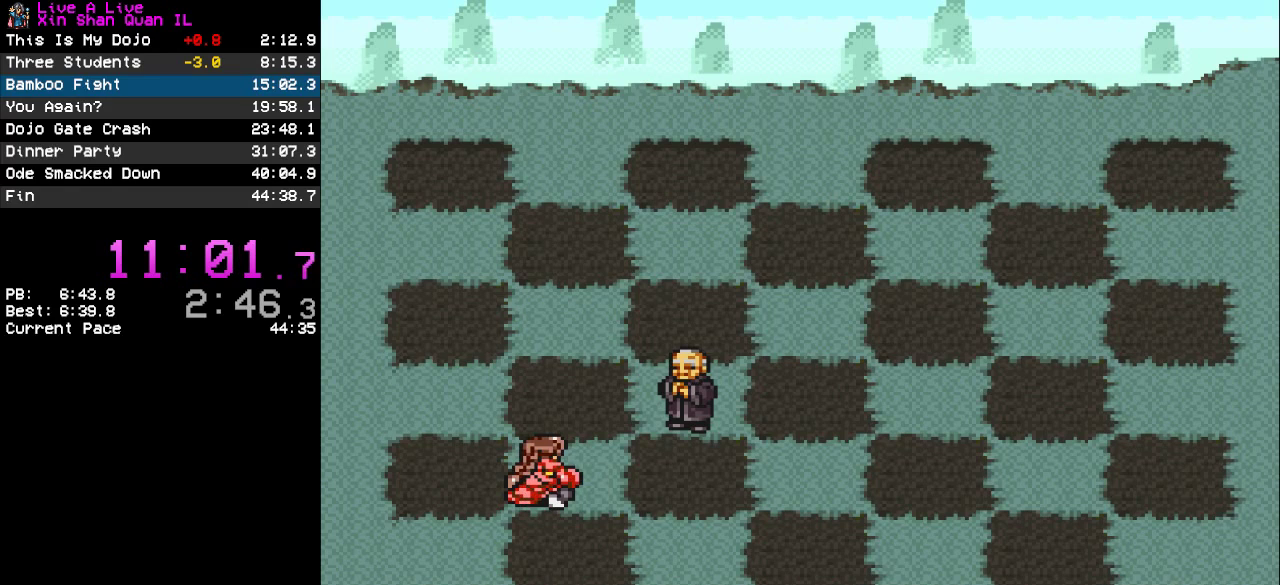
{"buttons": [], "events": []}
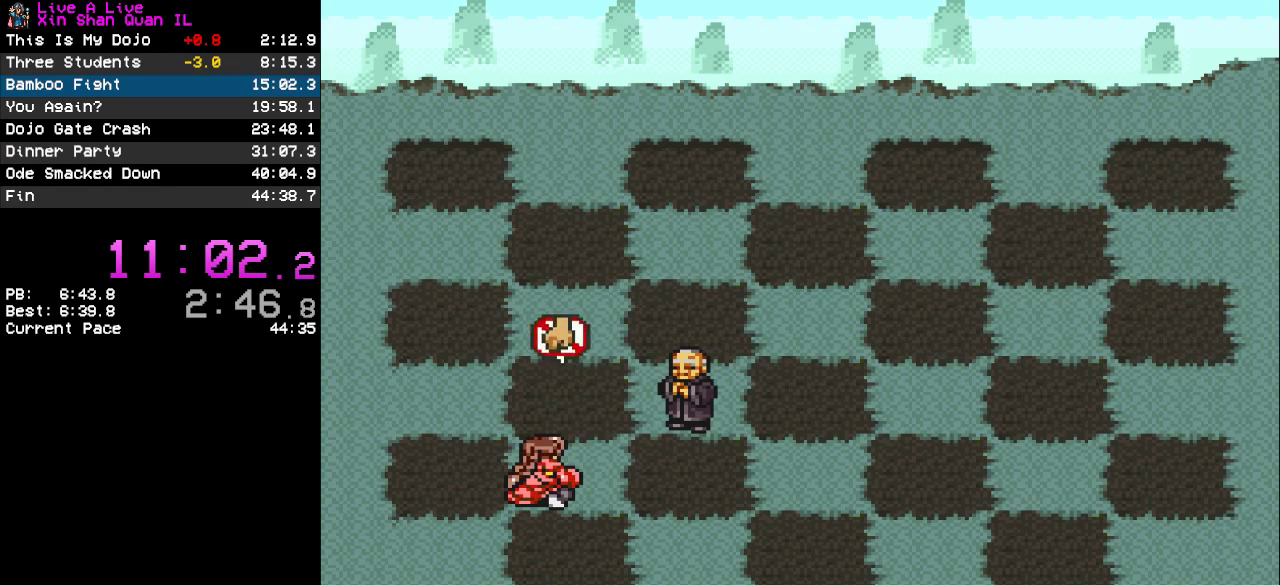
{"buttons": ["TRIANGLE"], "events": [[500, "TRIANGLE", "down"]]}
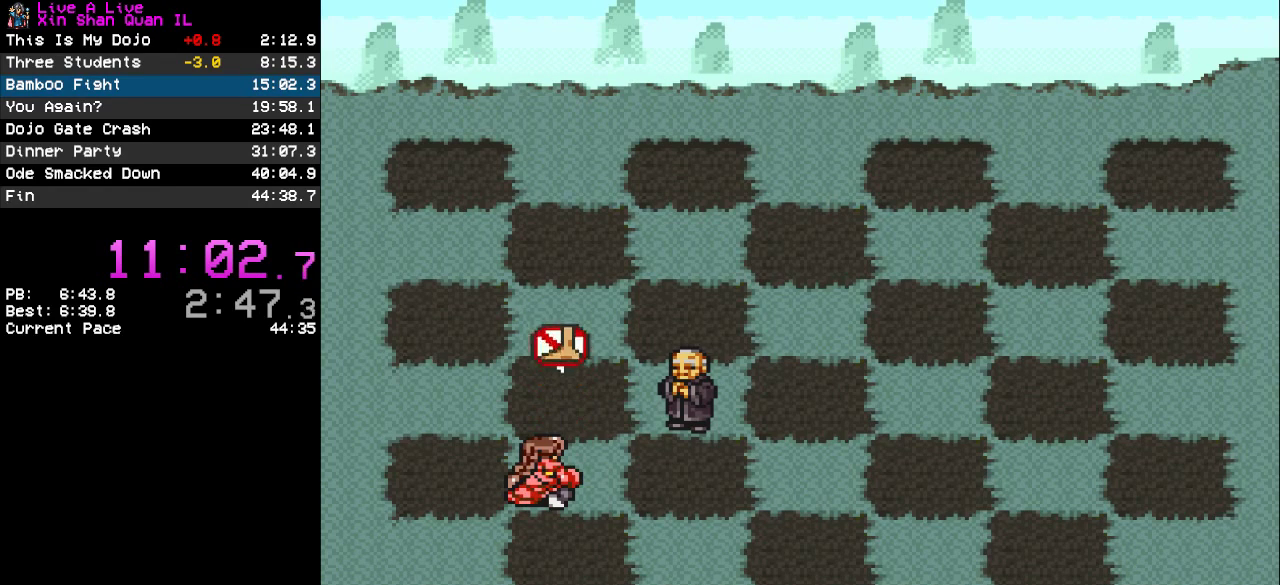
{"buttons": ["TRIANGLE"], "events": [[100, "TRIANGLE", "up"], [167, "TRIANGLE", "down"], [267, "TRIANGLE", "up"], [333, "TRIANGLE", "down"], [433, "TRIANGLE", "up"], [500, "TRIANGLE", "down"]]}
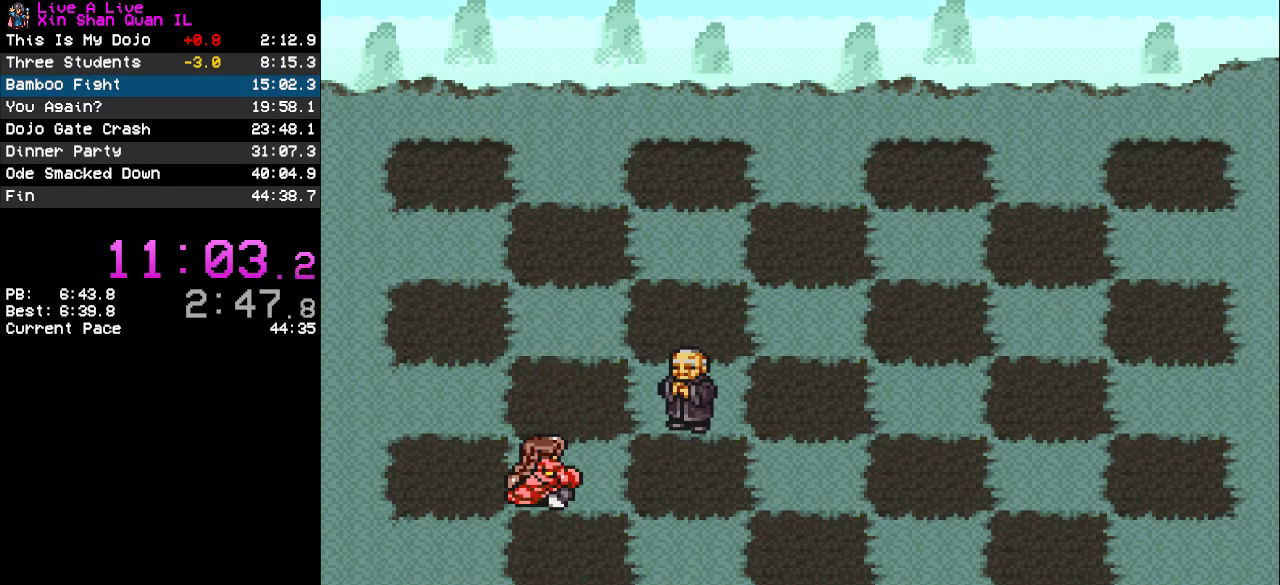
{"buttons": ["TRIANGLE"], "events": [[67, "TRIANGLE", "up"], [133, "TRIANGLE", "down"], [200, "TRIANGLE", "up"], [300, "TRIANGLE", "down"], [367, "TRIANGLE", "up"], [433, "TRIANGLE", "down"]]}
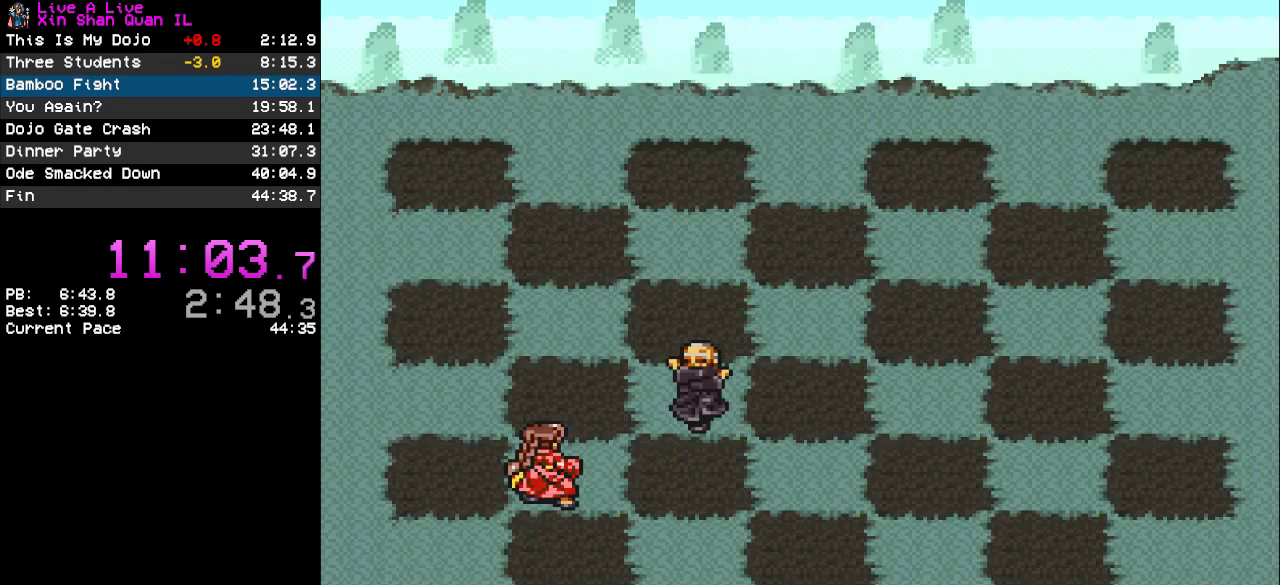
{"buttons": [], "events": [[33, "TRIANGLE", "up"]]}